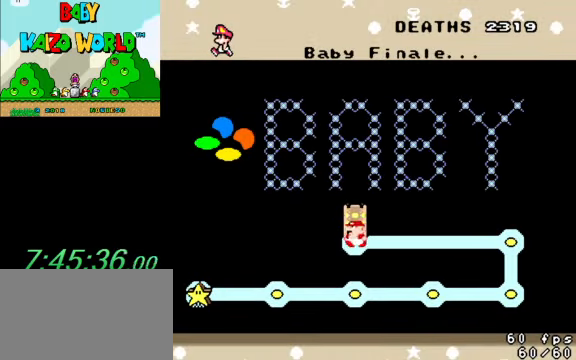
Gameplay with keyboard; each line is a JSON object with the keys held at the frame after it. "events" lists presses ("down") and releases ("up") of "a", "c", "ctrl", "d", "down", "left", "return", "right", "s", "shift", "up", "w", "x" and "y" between this image and that frame as [ms after this image, input, new state], when the widget could be followed in between. No other keys are recorded. Mouse input is not recorded.
{"keys": [], "events": [[234, "shift", "down"], [367, "shift", "up"]]}
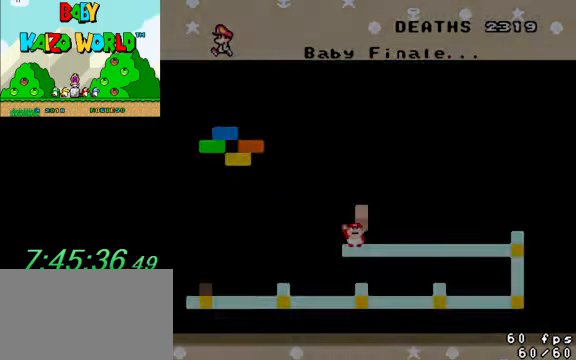
{"keys": [], "events": []}
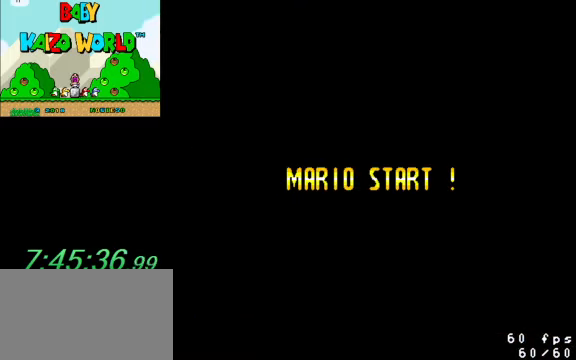
{"keys": ["right", "y"], "events": [[500, "right", "down"], [500, "y", "down"]]}
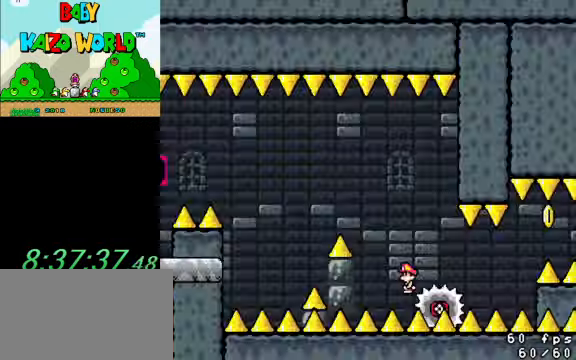
{"keys": ["y"], "events": [[433, "right", "up"]]}
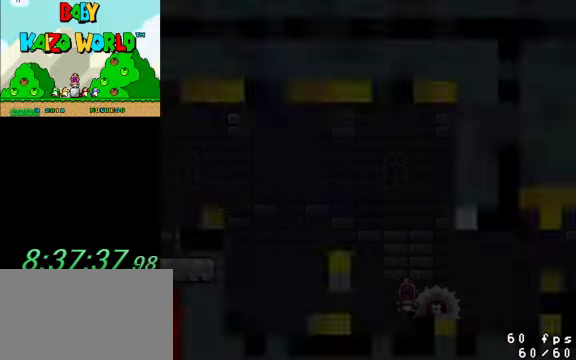
{"keys": [], "events": [[33, "y", "up"]]}
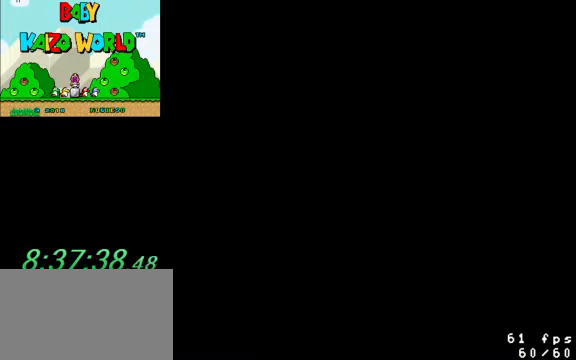
{"keys": [], "events": []}
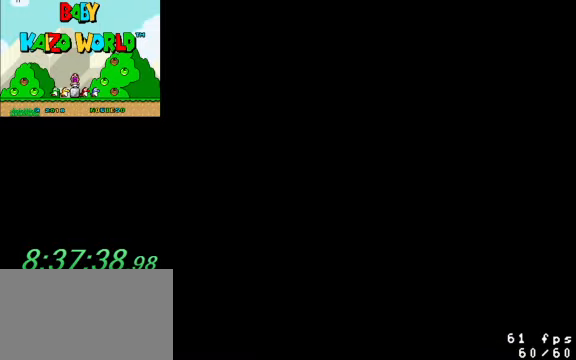
{"keys": [], "events": []}
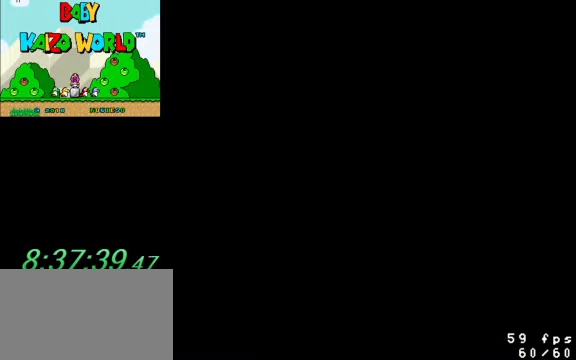
{"keys": ["right", "y"], "events": [[400, "y", "down"], [433, "right", "down"]]}
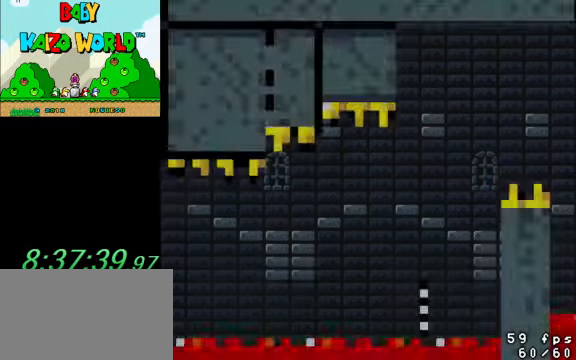
{"keys": ["right", "y"], "events": []}
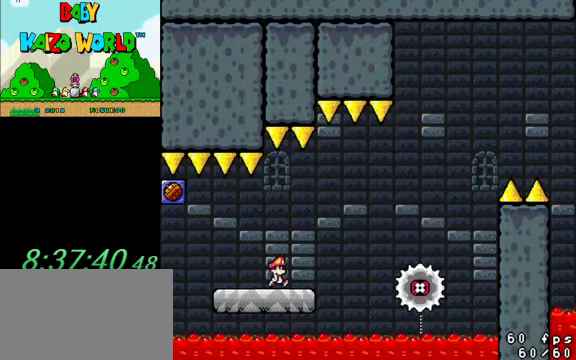
{"keys": ["ctrl", "right", "y"], "events": [[100, "ctrl", "down"], [333, "ctrl", "up"], [467, "ctrl", "down"]]}
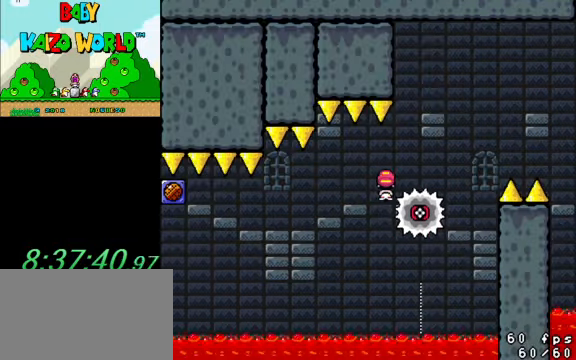
{"keys": ["ctrl", "right", "y"], "events": []}
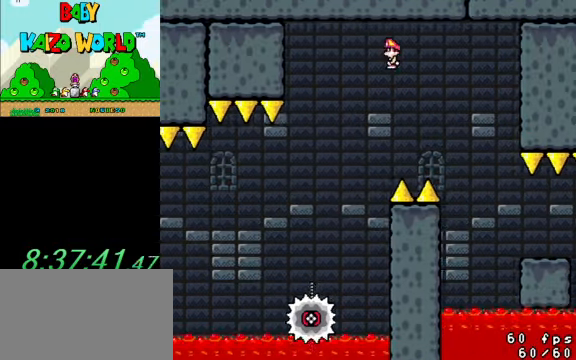
{"keys": ["right", "y"], "events": [[200, "ctrl", "up"]]}
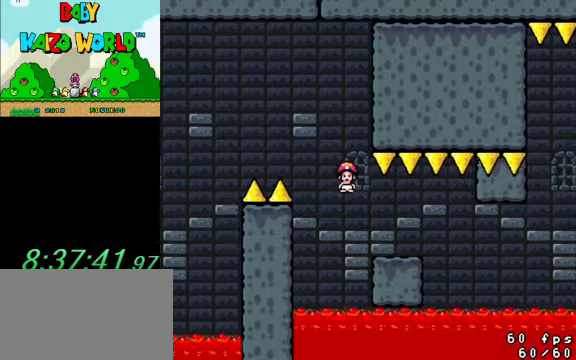
{"keys": ["right", "y"], "events": [[133, "left", "down"], [133, "right", "up"], [233, "right", "down"], [267, "left", "up"], [300, "ctrl", "down"], [500, "ctrl", "up"]]}
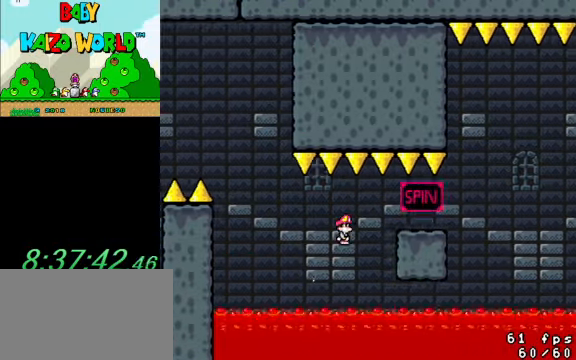
{"keys": ["ctrl", "right", "y"], "events": [[233, "right", "up"], [266, "left", "down"], [333, "left", "up"], [333, "right", "down"], [500, "ctrl", "down"]]}
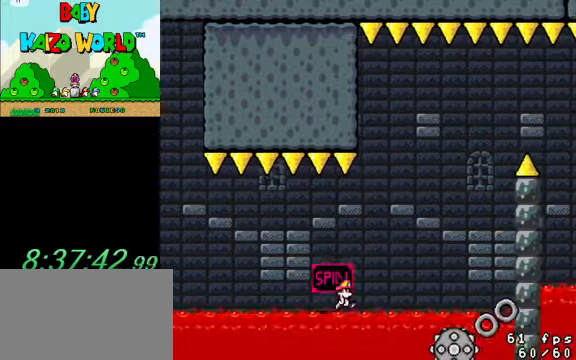
{"keys": ["ctrl", "left", "y"], "events": [[233, "ctrl", "up"], [333, "left", "down"], [333, "right", "up"], [400, "ctrl", "down"]]}
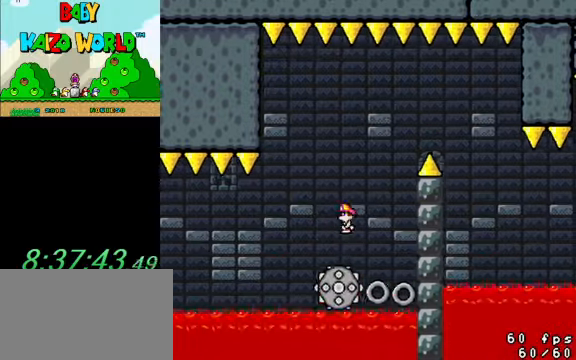
{"keys": ["left", "y"], "events": [[33, "right", "down"], [66, "left", "up"], [300, "ctrl", "up"], [400, "right", "up"], [433, "left", "down"]]}
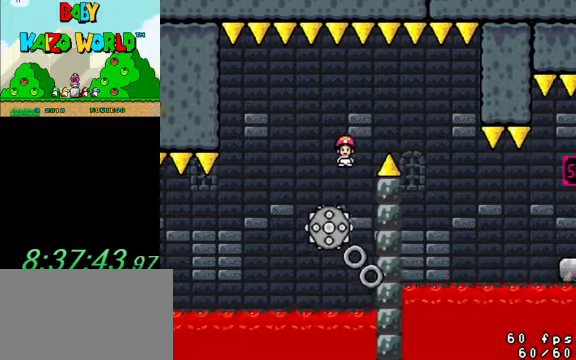
{"keys": ["ctrl", "right", "y"], "events": [[33, "ctrl", "down"], [66, "left", "up"], [66, "right", "down"], [166, "right", "up"], [300, "right", "down"]]}
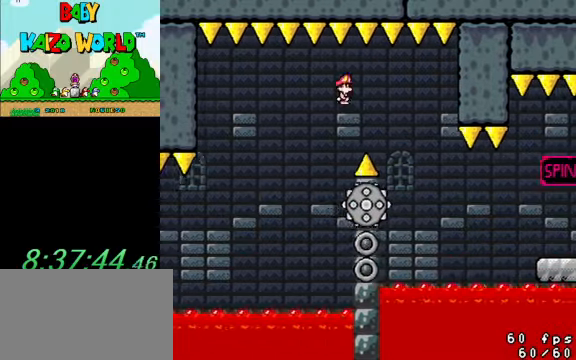
{"keys": ["right", "y"], "events": [[100, "ctrl", "up"], [200, "right", "up"], [233, "left", "down"], [266, "left", "up"], [266, "right", "down"]]}
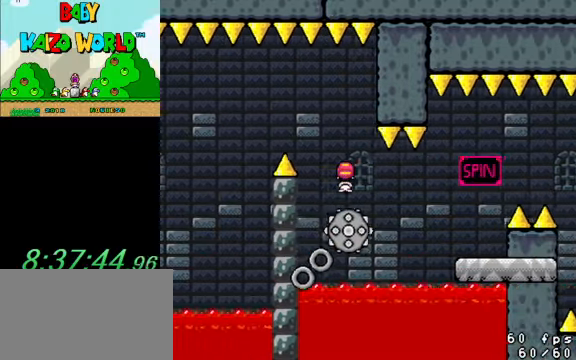
{"keys": ["y"], "events": [[100, "ctrl", "down"], [433, "ctrl", "up"], [466, "right", "up"]]}
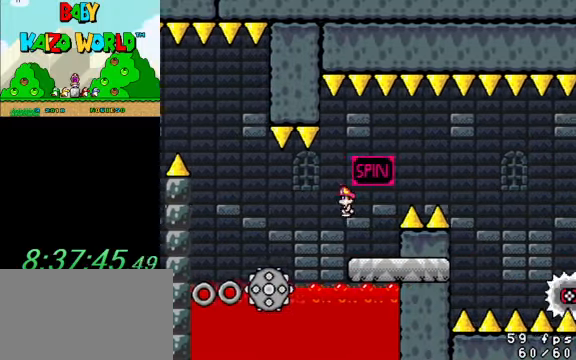
{"keys": ["ctrl", "right", "y"], "events": [[33, "left", "down"], [133, "left", "up"], [133, "right", "down"], [166, "ctrl", "down"]]}
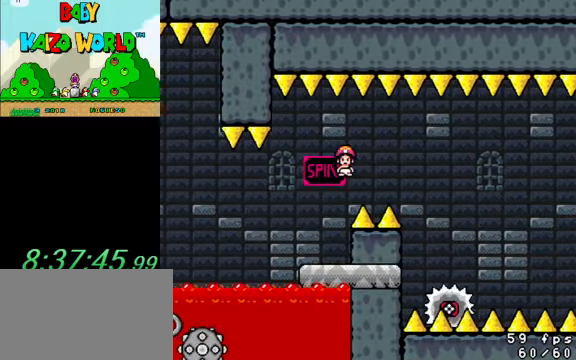
{"keys": ["ctrl", "right", "y"], "events": [[400, "left", "down"], [400, "right", "up"], [500, "left", "up"], [500, "right", "down"]]}
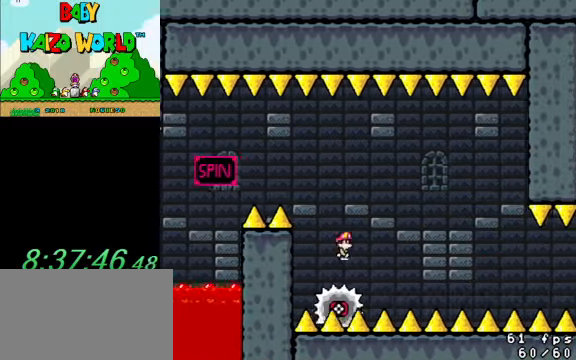
{"keys": ["right", "y"], "events": [[500, "ctrl", "up"]]}
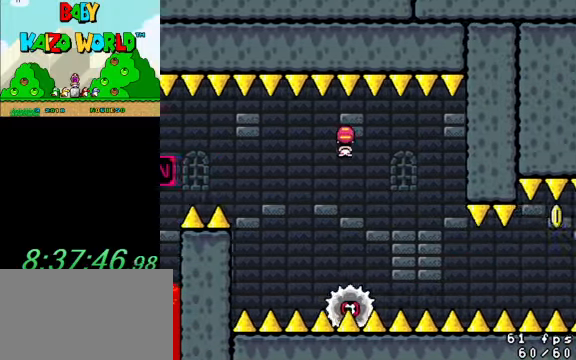
{"keys": ["right", "y"], "events": [[233, "left", "down"], [233, "right", "up"], [400, "left", "up"], [400, "right", "down"]]}
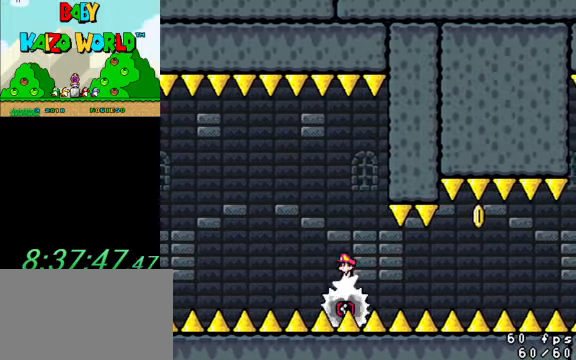
{"keys": ["right", "y"], "events": [[366, "left", "down"], [366, "right", "up"], [433, "left", "up"], [433, "right", "down"]]}
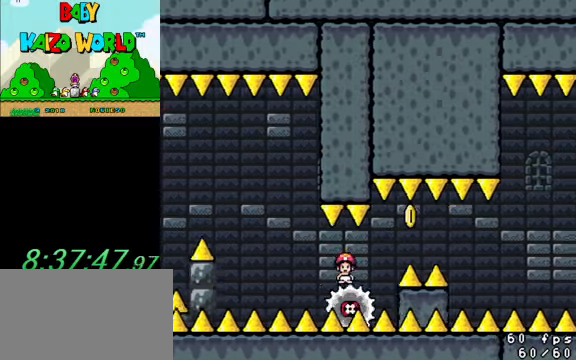
{"keys": ["left", "y"], "events": [[234, "left", "down"], [234, "right", "up"]]}